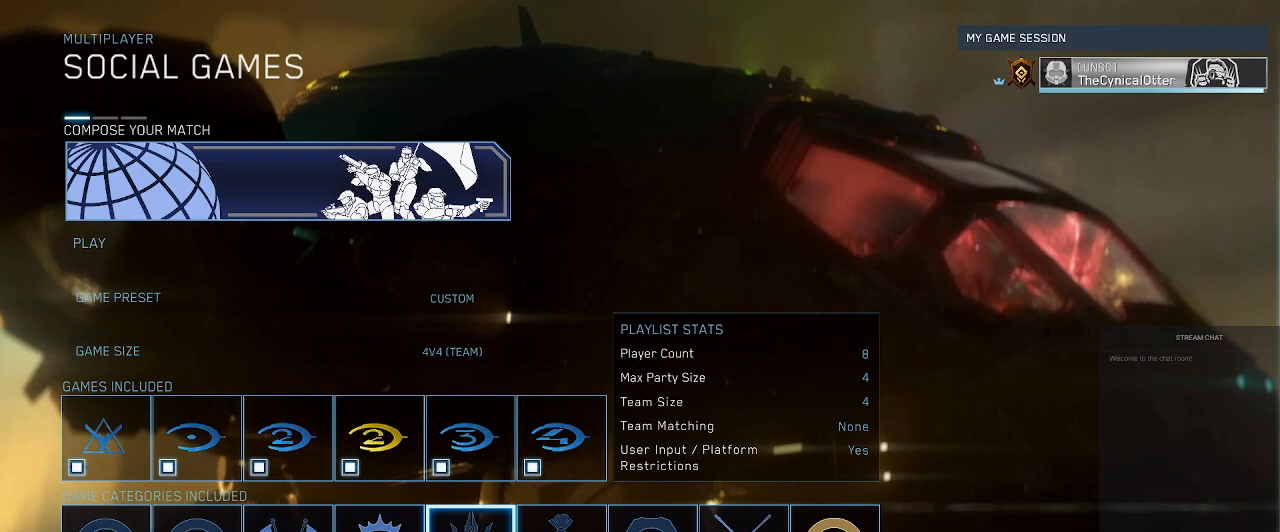
Gameplay with a controller (Xbox layout); each line is a JSON object with the inputs held at the frame after it. "events" lists button and stick changes between this image and that frame as [ms after this image, input, new state], when the widget could be followed in between. Not read: L3 R3.
{"buttons": [], "left_stick": "center", "right_stick": "center", "events": [[33, "DPAD_RIGHT", "down"], [133, "DPAD_RIGHT", "up"], [200, "DPAD_RIGHT", "down"], [367, "DPAD_RIGHT", "up"]]}
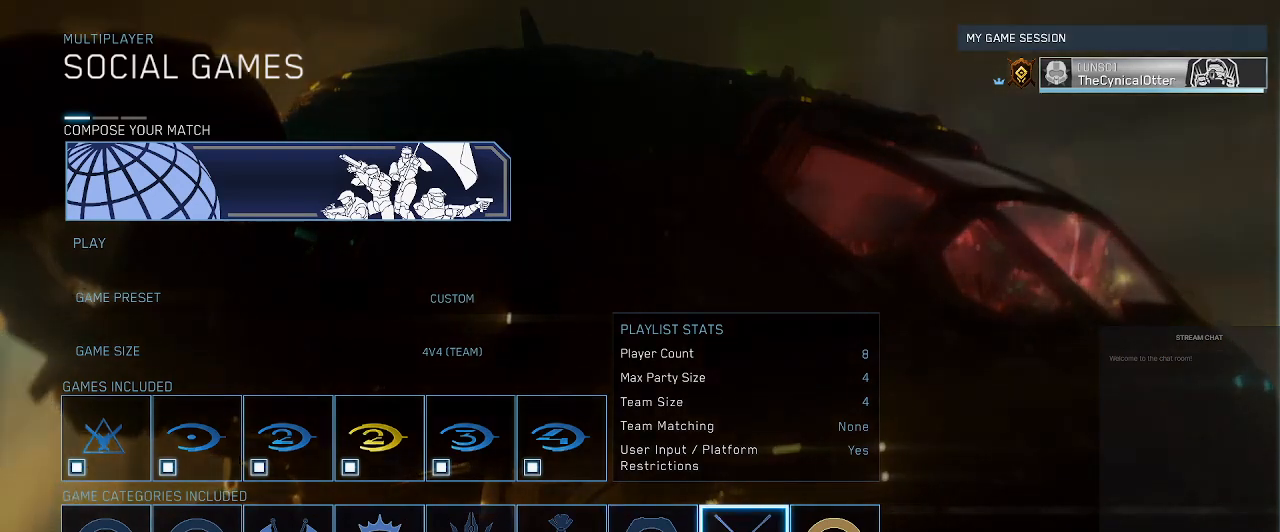
{"buttons": [], "left_stick": "center", "right_stick": "center", "events": [[133, "DPAD_RIGHT", "down"], [200, "DPAD_RIGHT", "up"], [233, "A", "down"], [367, "A", "up"]]}
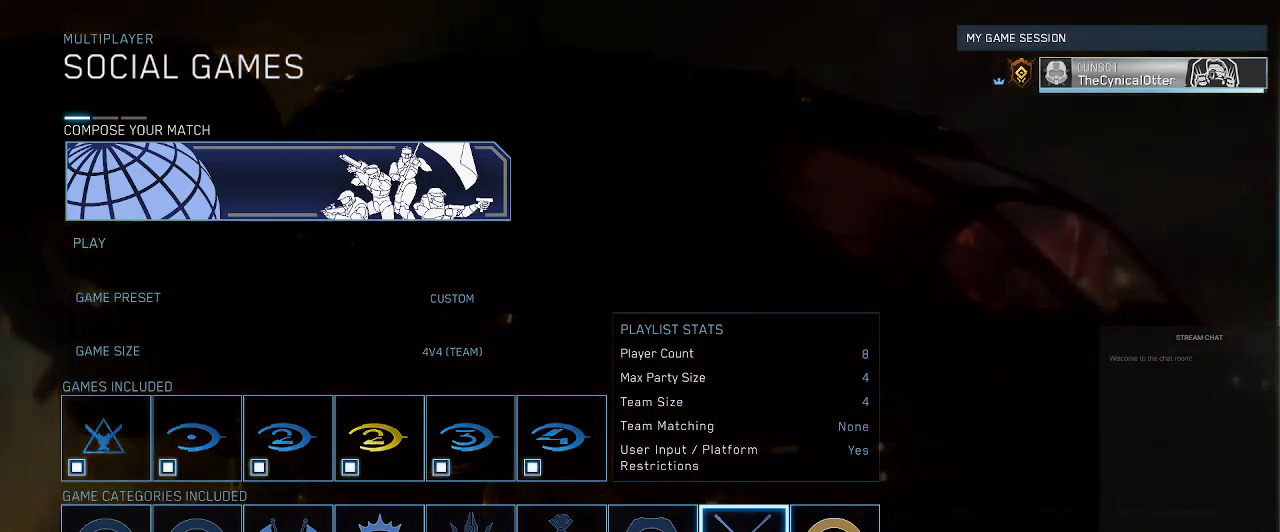
{"buttons": [], "left_stick": "center", "right_stick": "center", "events": []}
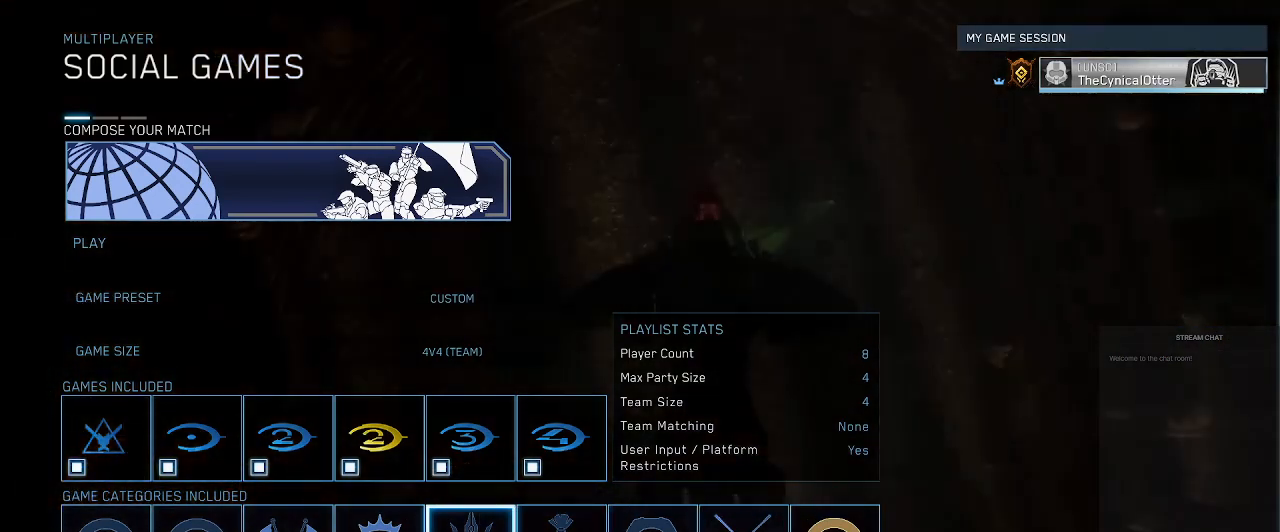
{"buttons": ["DPAD_UP"], "left_stick": "center", "right_stick": "center", "events": [[500, "DPAD_UP", "down"]]}
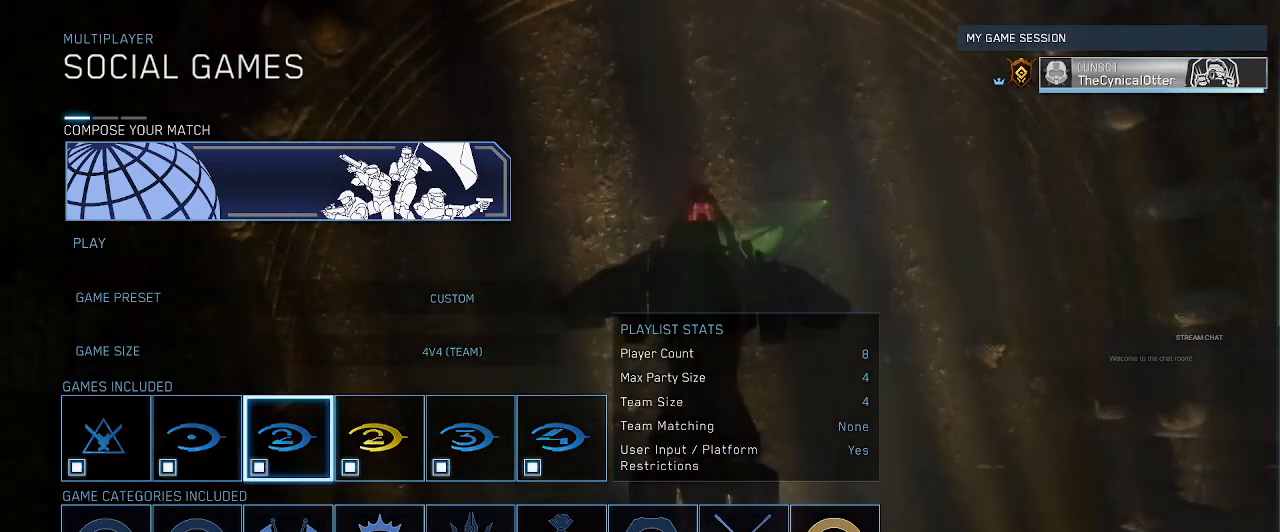
{"buttons": [], "left_stick": "center", "right_stick": "center", "events": [[100, "DPAD_UP", "up"], [367, "DPAD_UP", "down"], [433, "DPAD_UP", "up"]]}
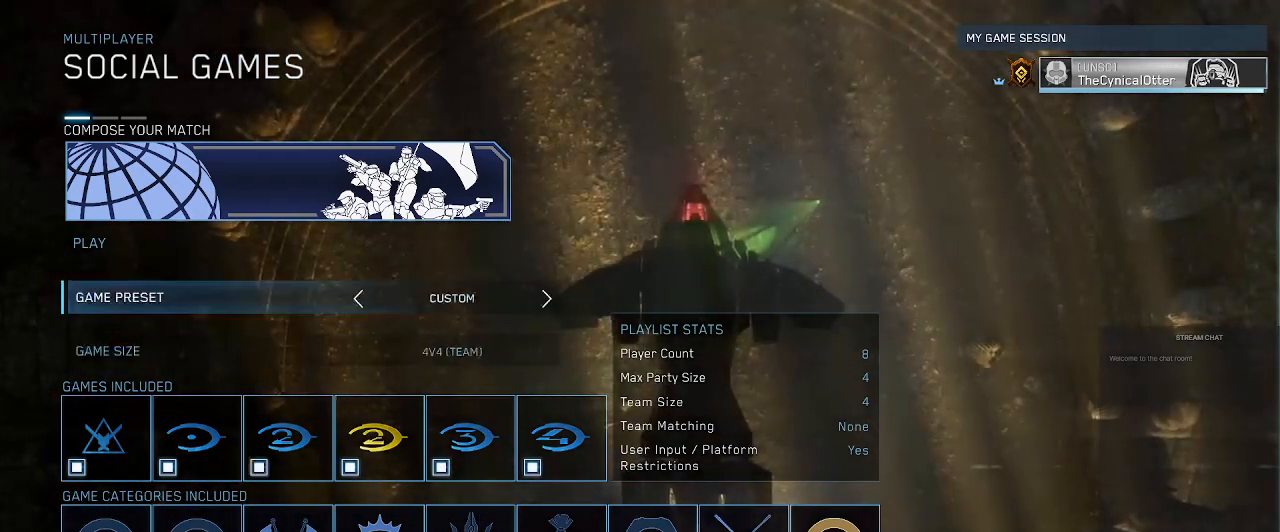
{"buttons": [], "left_stick": "center", "right_stick": "center", "events": [[33, "DPAD_UP", "down"], [167, "DPAD_UP", "up"]]}
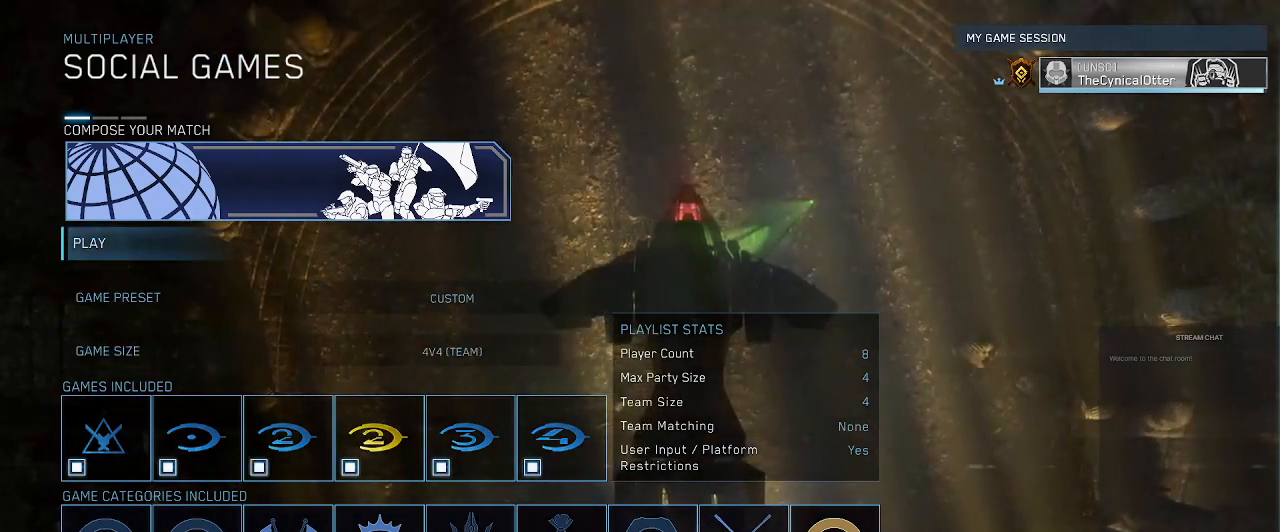
{"buttons": [], "left_stick": "center", "right_stick": "center", "events": []}
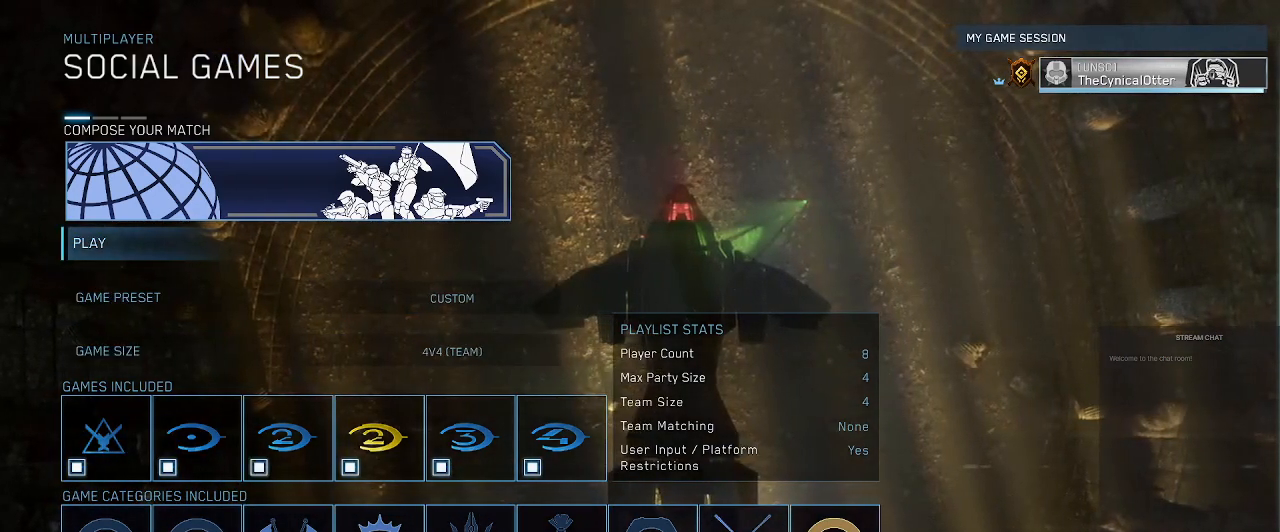
{"buttons": [], "left_stick": "center", "right_stick": "center", "events": [[100, "A", "down"], [267, "A", "up"]]}